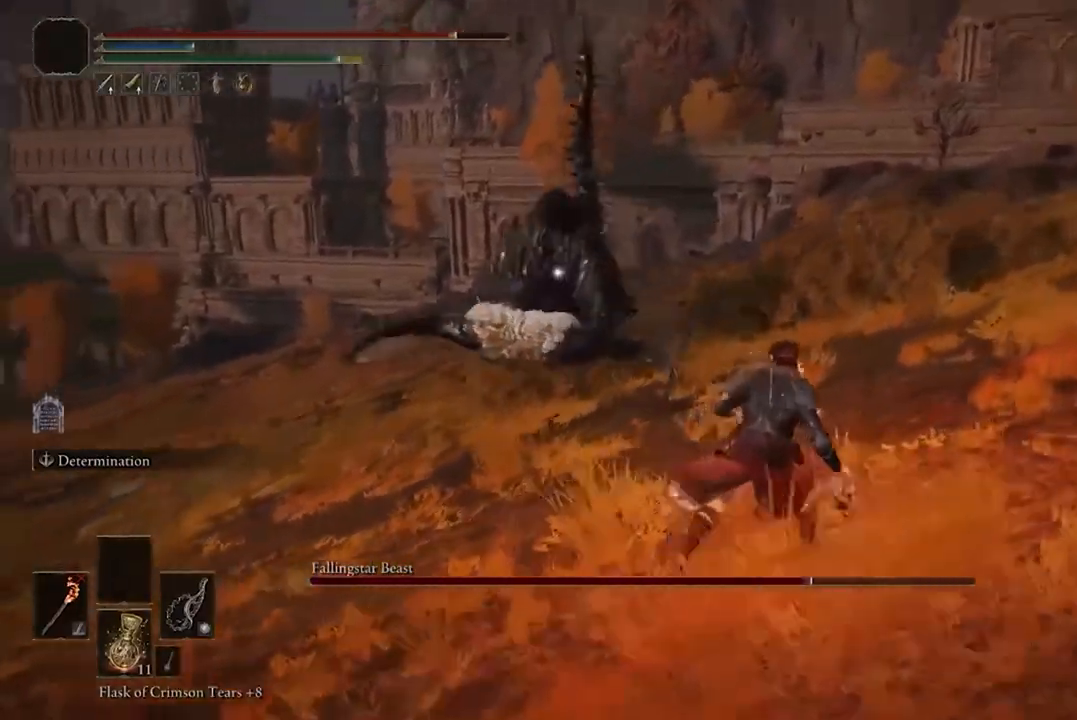
Gameplay with a controller (Xbox layout); each line is a JSON object with the inputs held at the frame after it. "events" lists button and stick changes between this image and that frame as [ms after this image, input, new state], when the widget could be followed in between.
{"buttons": [], "left_stick": "right", "right_stick": "center", "events": [[367, "left_stick", "right"]]}
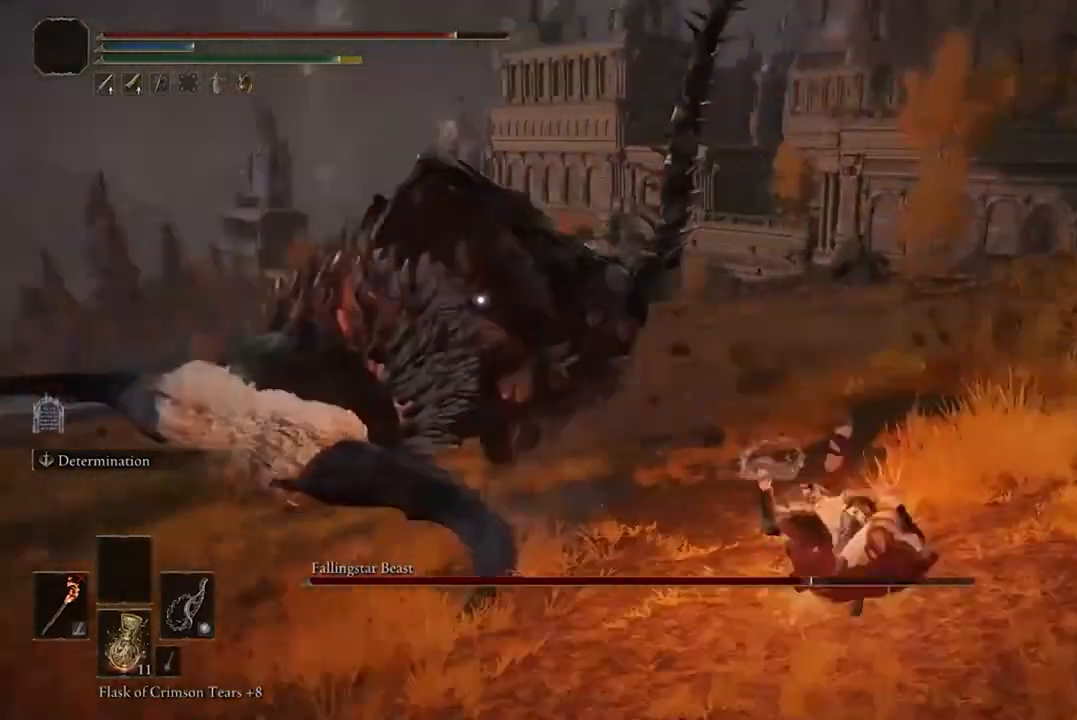
{"buttons": [], "left_stick": "down", "right_stick": "center", "events": [[367, "left_stick", "down-right"], [500, "left_stick", "down"]]}
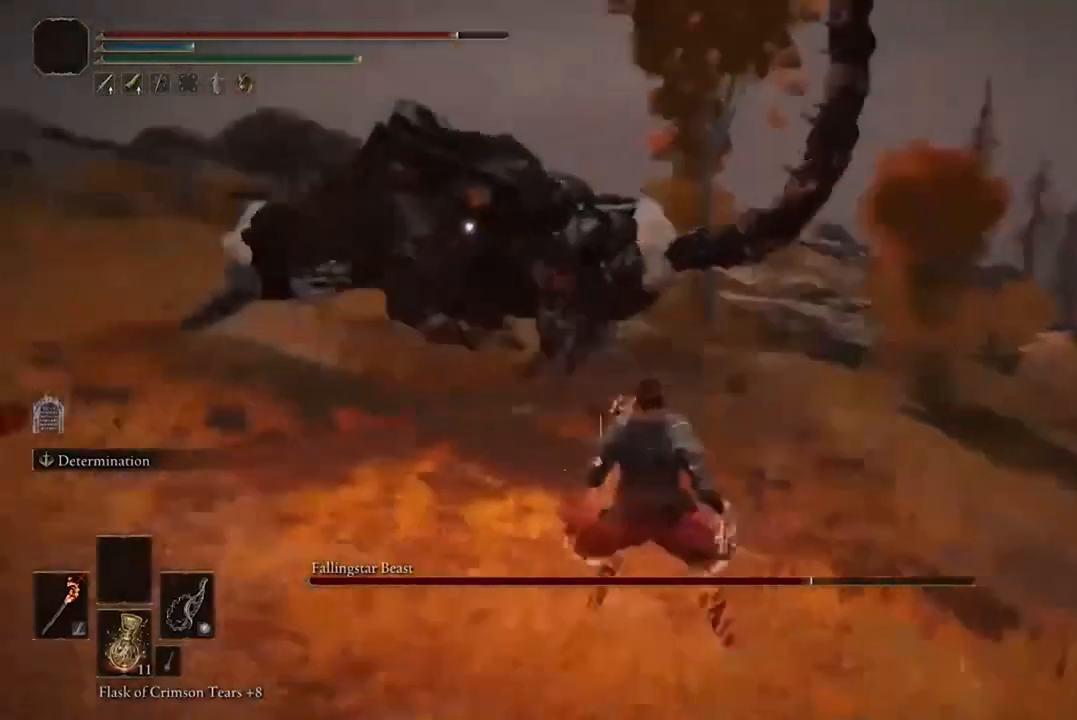
{"buttons": [], "left_stick": "down", "right_stick": "center", "events": []}
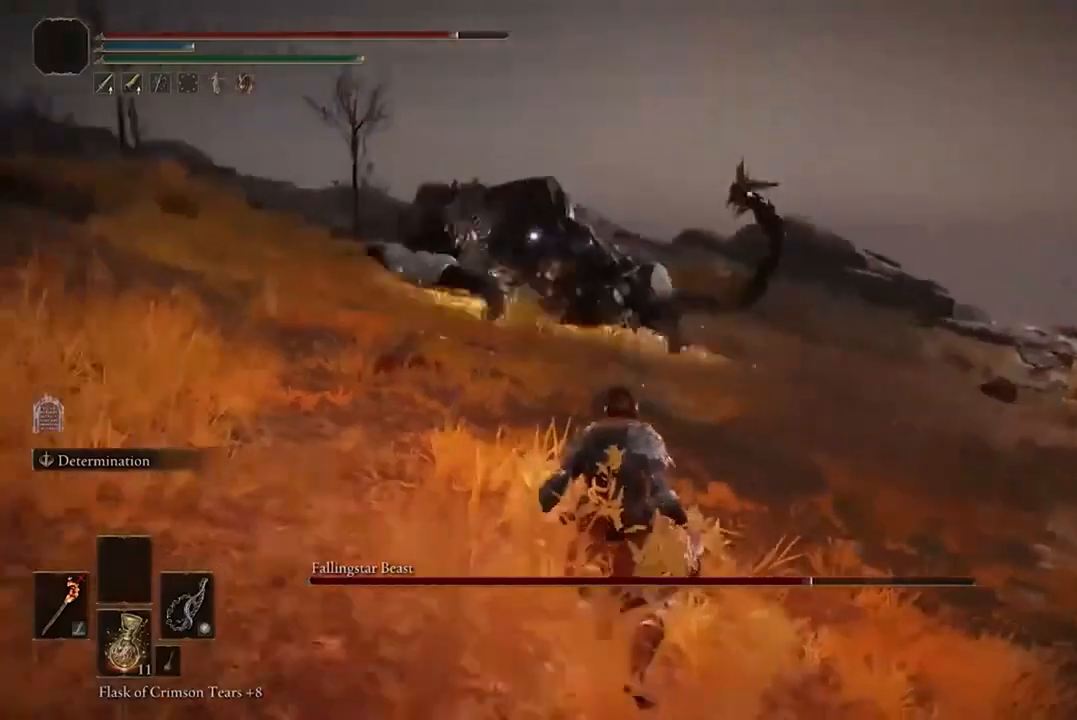
{"buttons": [], "left_stick": "down", "right_stick": "center", "events": []}
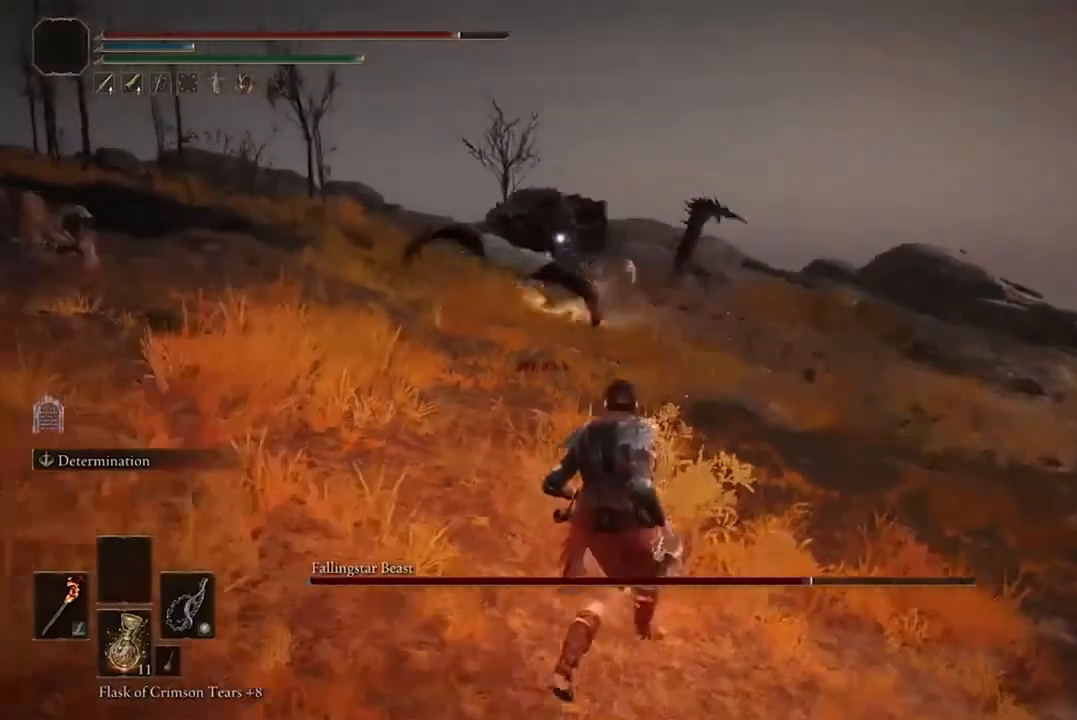
{"buttons": [], "left_stick": "down-left", "right_stick": "center", "events": [[33, "left_stick", "down-left"]]}
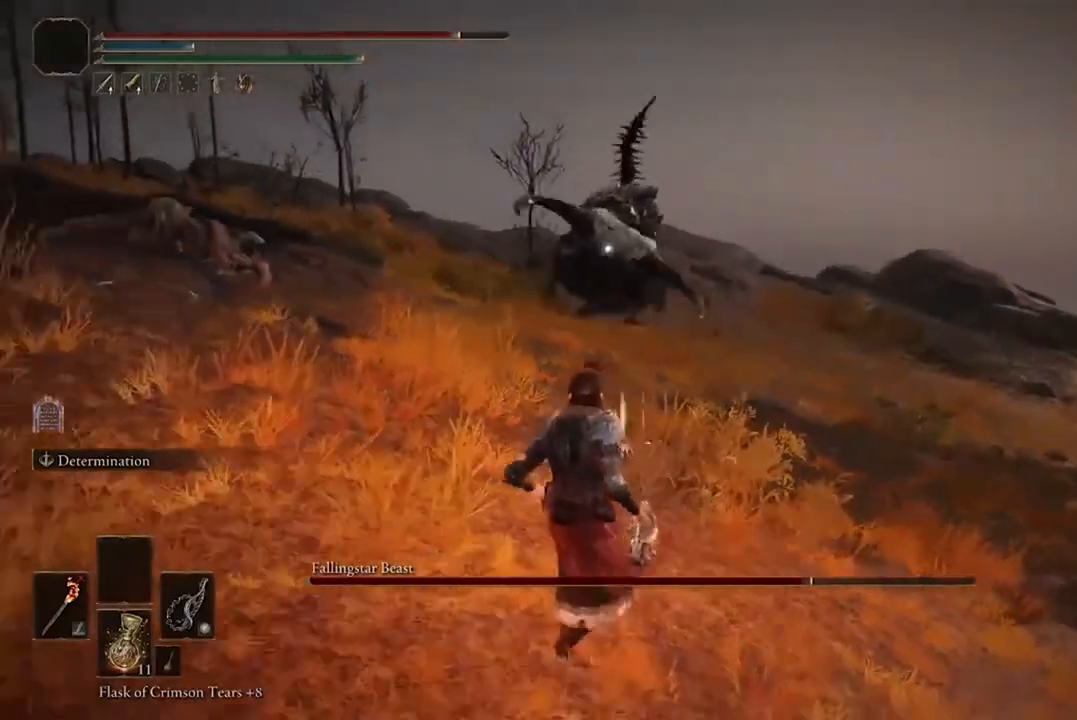
{"buttons": [], "left_stick": "down", "right_stick": "center", "events": [[467, "left_stick", "down"]]}
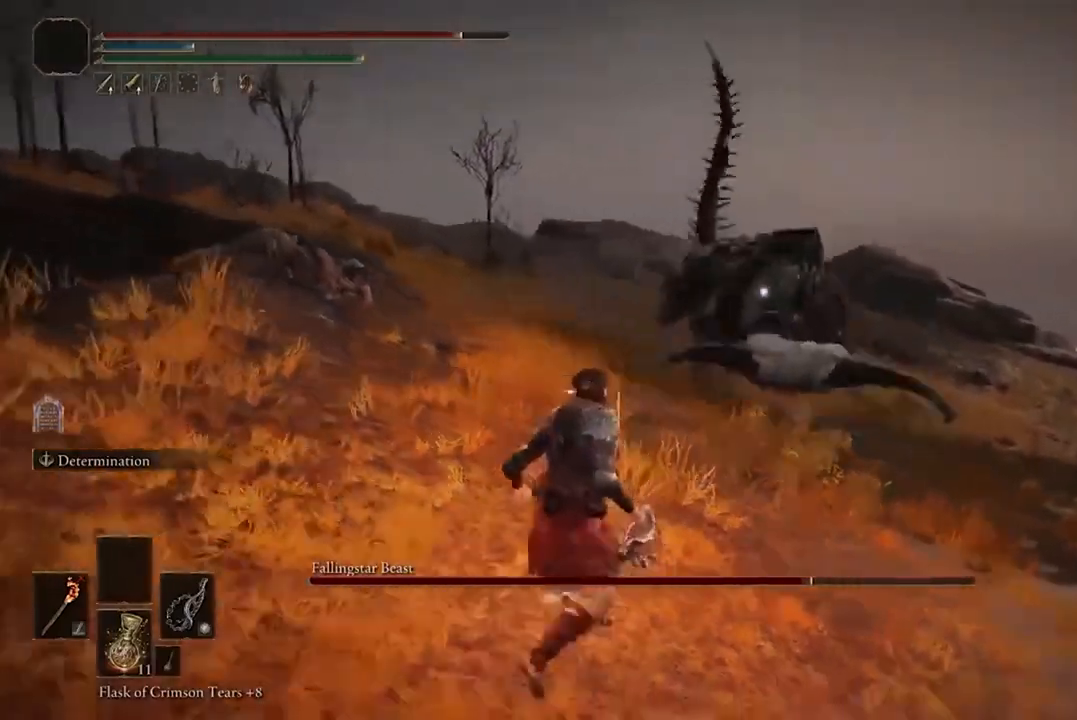
{"buttons": [], "left_stick": "right", "right_stick": "center", "events": [[33, "left_stick", "down-right"], [433, "left_stick", "right"]]}
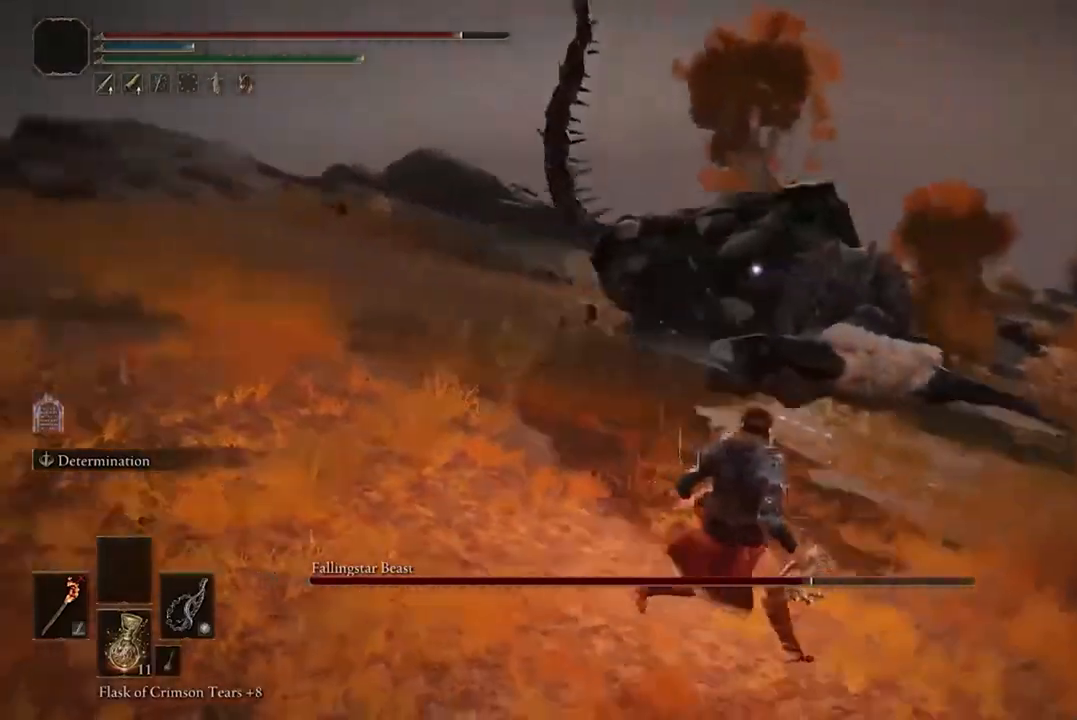
{"buttons": [], "left_stick": "right", "right_stick": "center", "events": []}
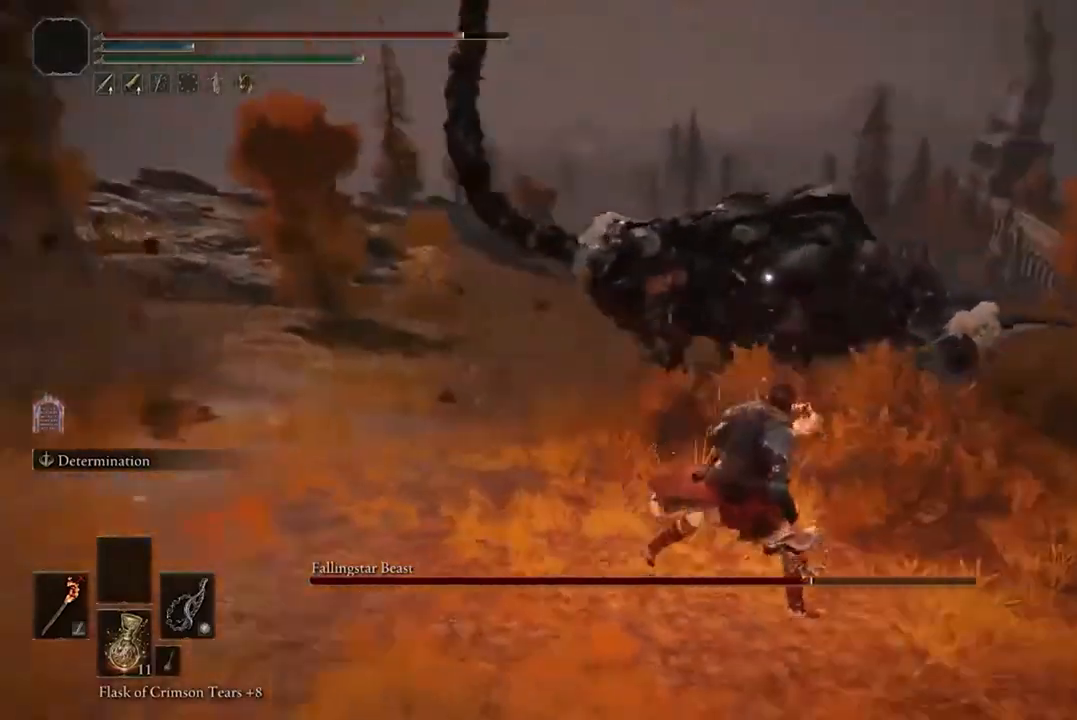
{"buttons": [], "left_stick": "right", "right_stick": "center", "events": []}
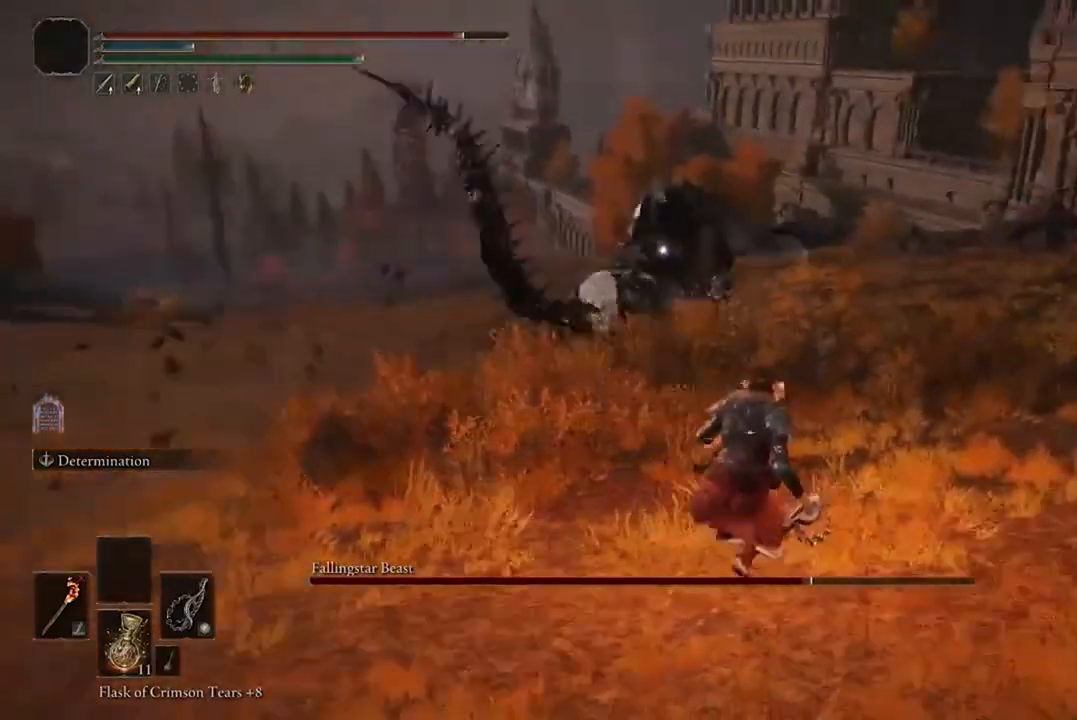
{"buttons": [], "left_stick": "up-right", "right_stick": "center", "events": [[367, "left_stick", "up-right"]]}
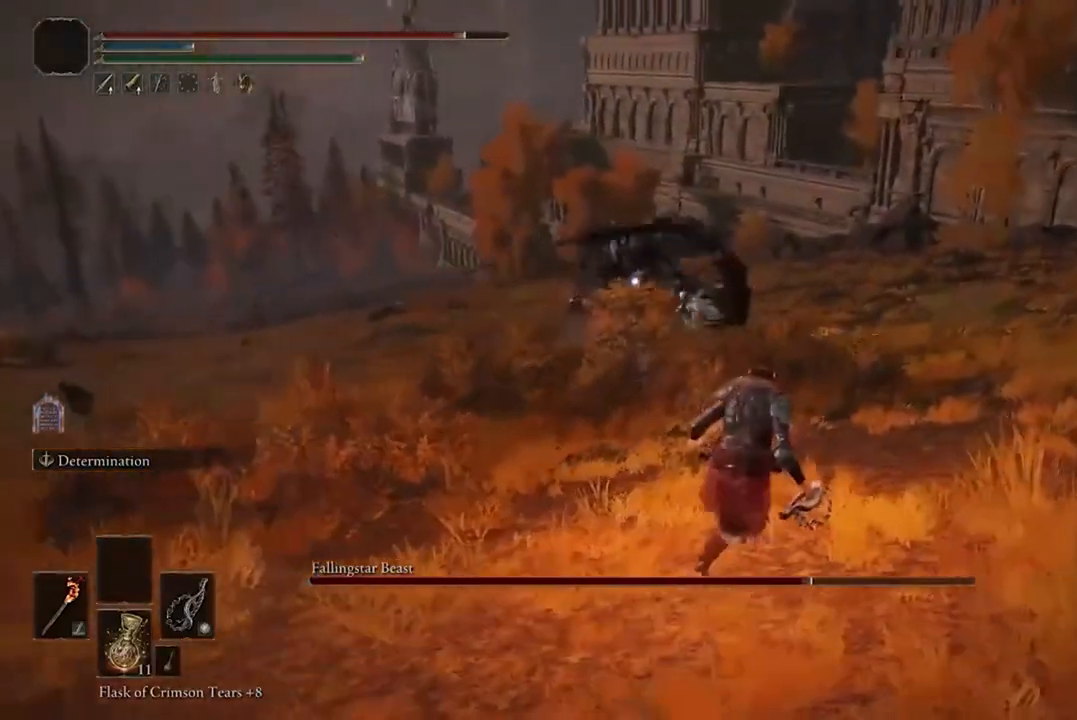
{"buttons": [], "left_stick": "up-left", "right_stick": "center", "events": [[500, "left_stick", "up-left"]]}
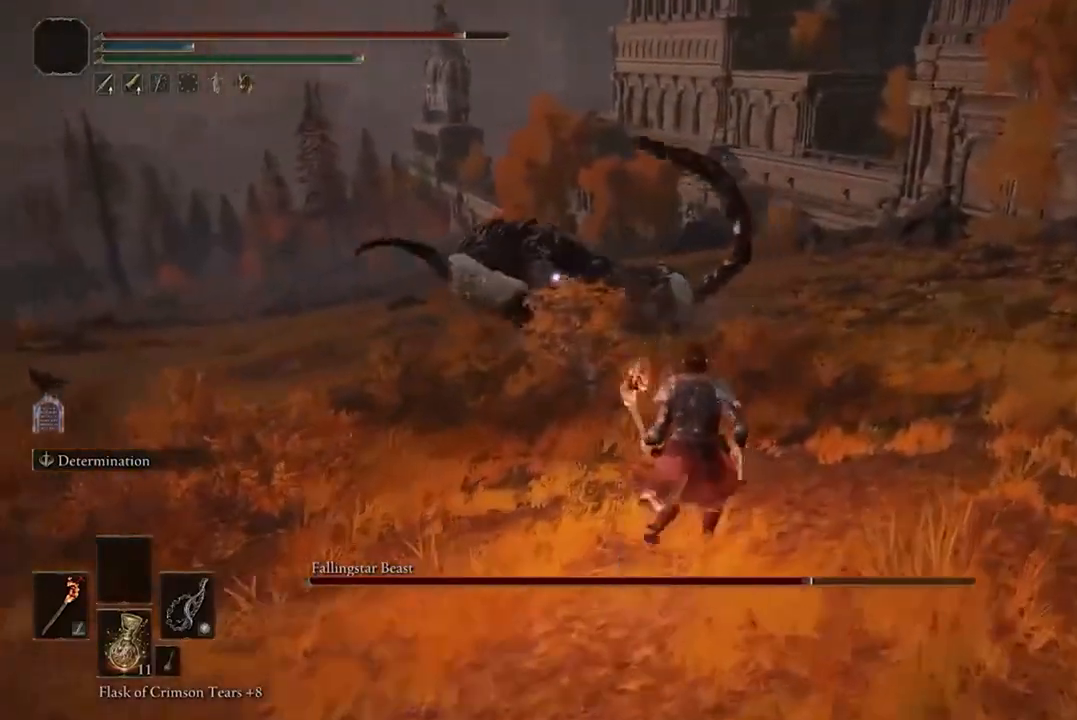
{"buttons": ["B"], "left_stick": "right", "right_stick": "center", "events": [[267, "left_stick", "right"], [367, "B", "down"]]}
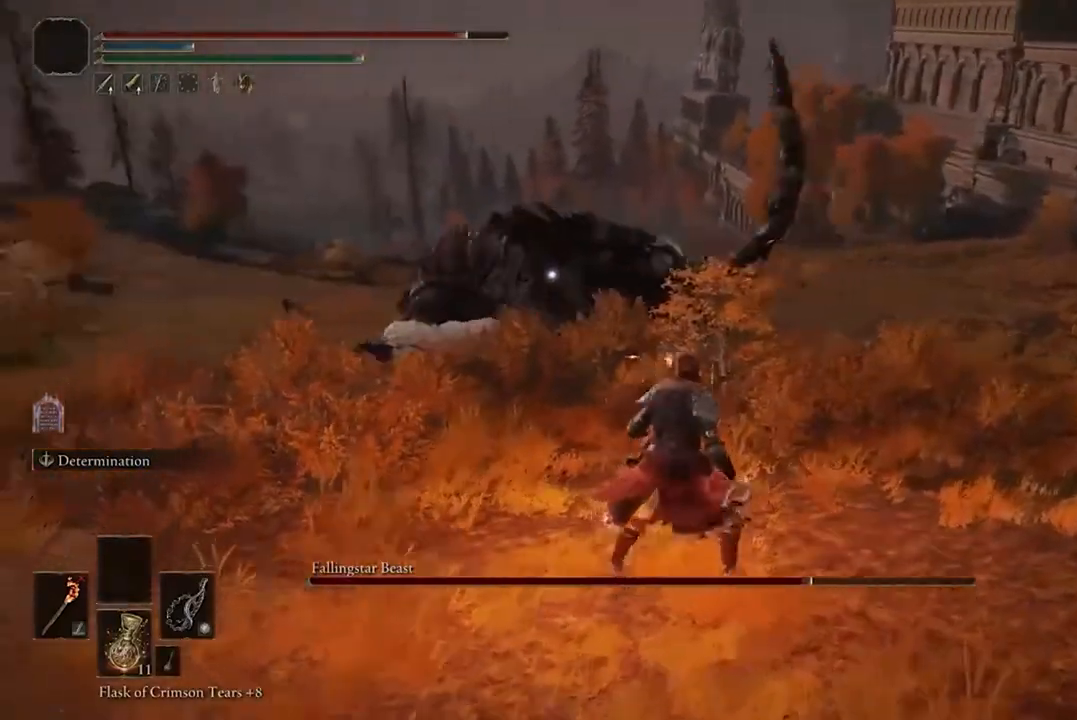
{"buttons": ["B"], "left_stick": "left", "right_stick": "center", "events": [[233, "left_stick", "left"]]}
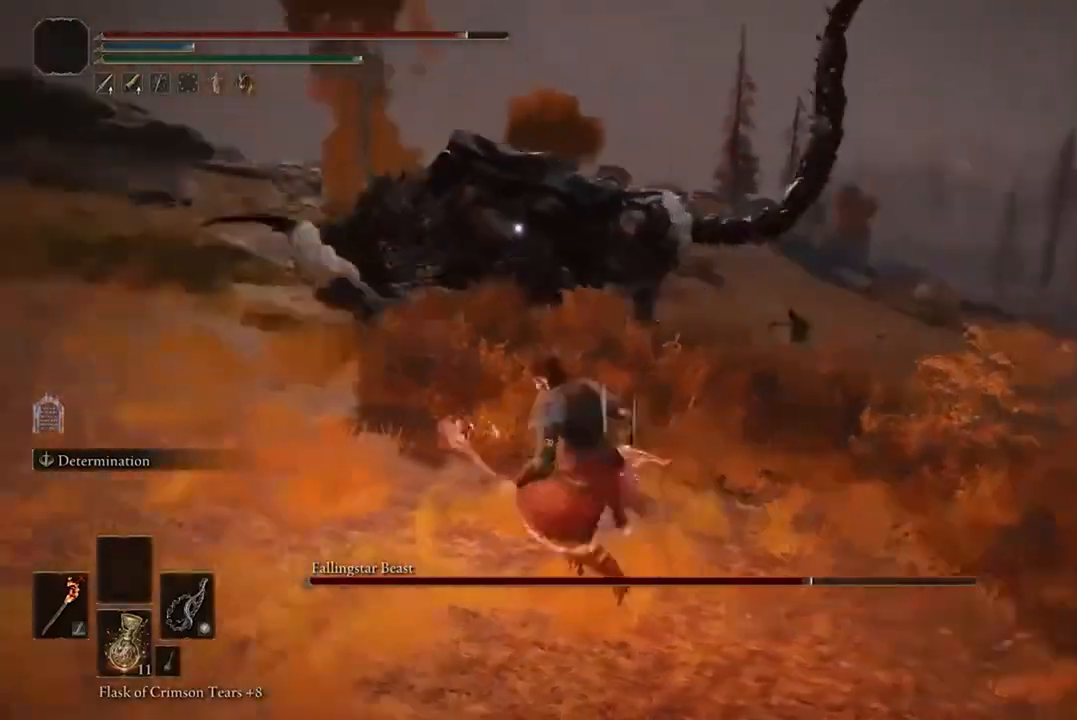
{"buttons": ["B"], "left_stick": "up-left", "right_stick": "center", "events": [[167, "left_stick", "up-left"]]}
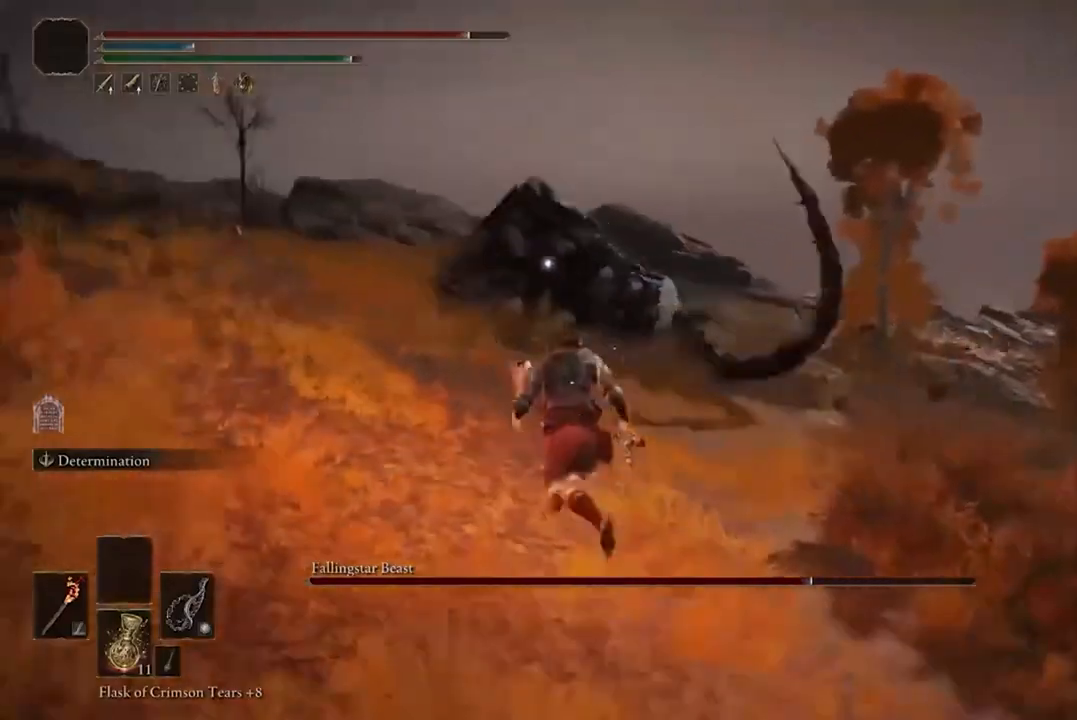
{"buttons": ["B"], "left_stick": "up-left", "right_stick": "center", "events": []}
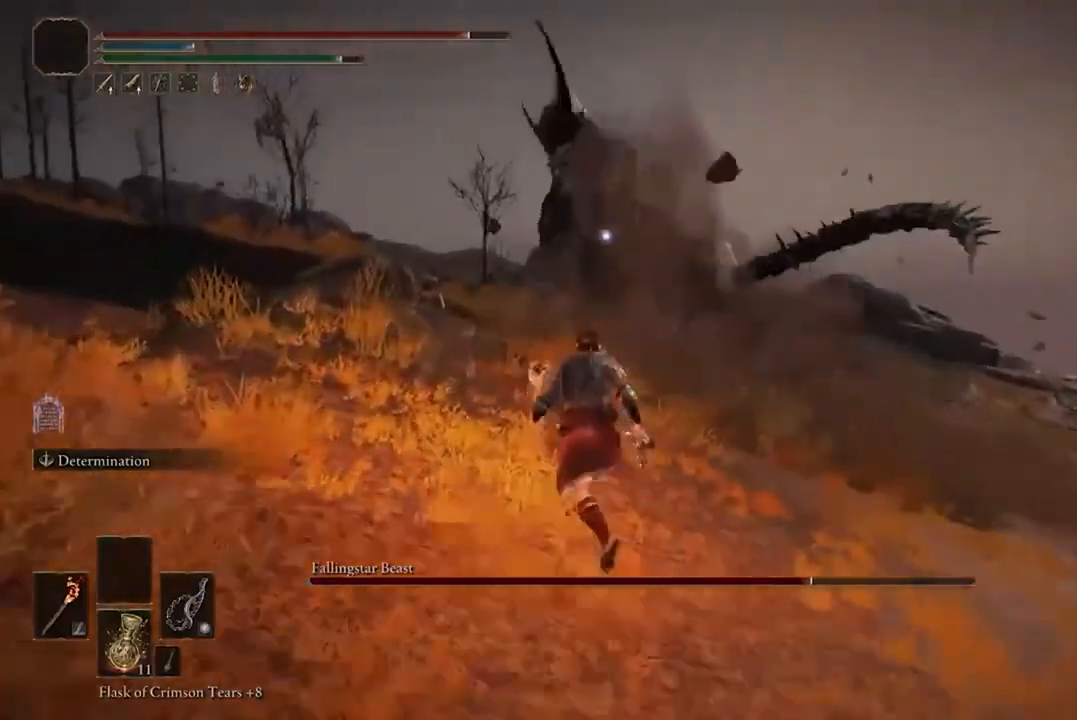
{"buttons": ["B"], "left_stick": "up", "right_stick": "center", "events": [[267, "left_stick", "up"]]}